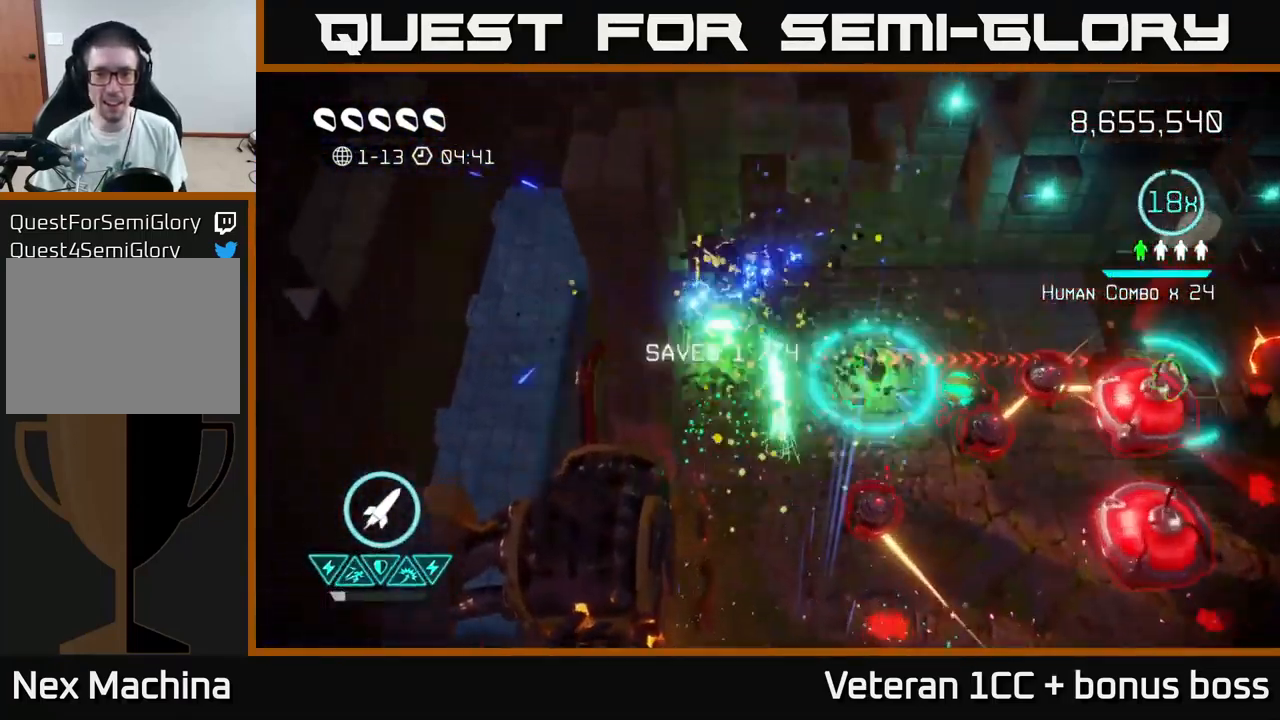
Gameplay with a controller (Xbox layout); each line is a JSON object with the inputs held at the frame after it. "events" lists button and stick changes between this image and that frame as [ms after this image, input, new state], when the widget could be followed in between.
{"buttons": [], "left_stick": "up-right", "right_stick": "right", "events": [[17, "right_stick", "right"], [67, "left_stick", "up-right"], [67, "right_stick", "down-right"], [183, "R2", "down"], [283, "R2", "up"], [283, "right_stick", "right"]]}
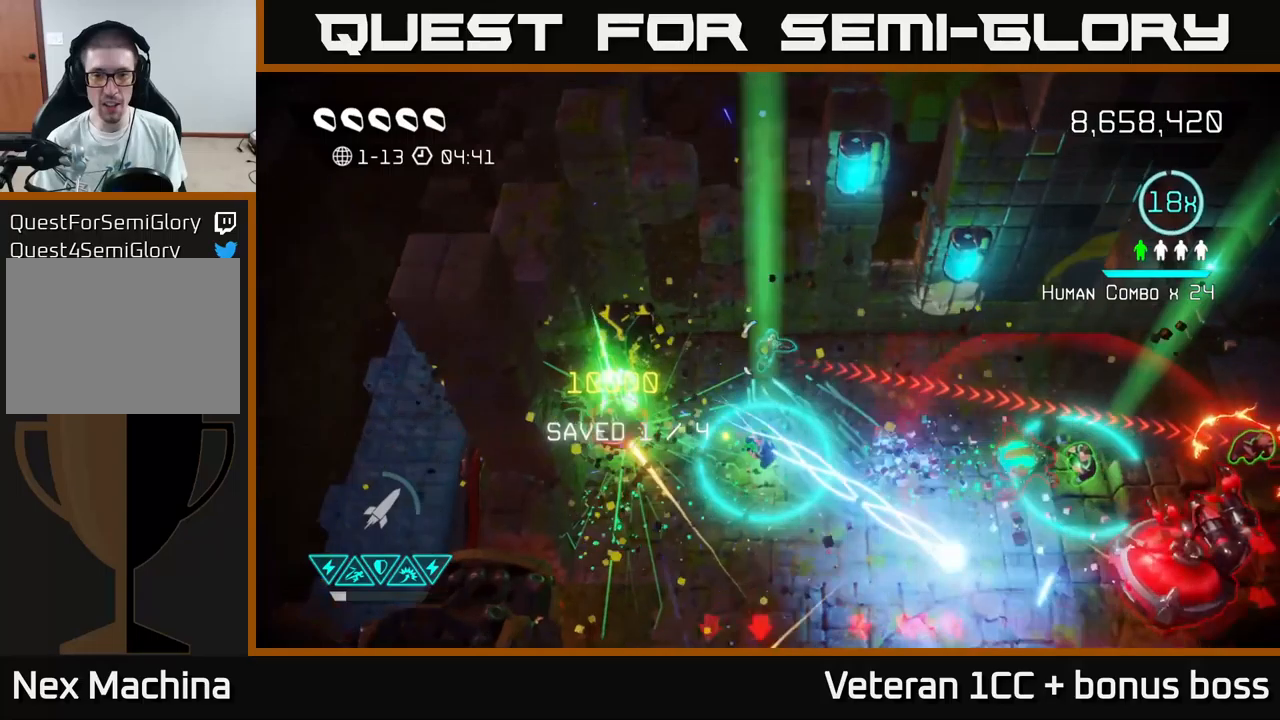
{"buttons": [], "left_stick": "down", "right_stick": "right", "events": [[200, "left_stick", "down-left"], [433, "left_stick", "down"]]}
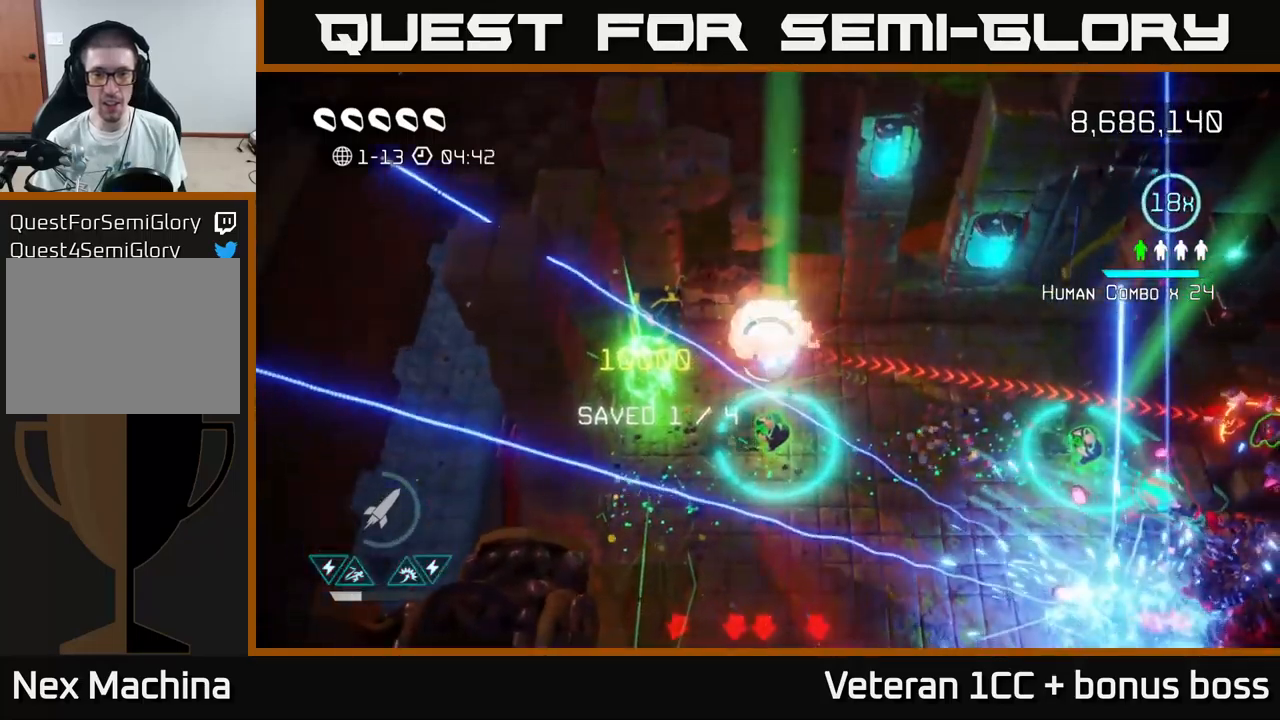
{"buttons": [], "left_stick": "left", "right_stick": "up-right", "events": [[100, "L2", "down"], [217, "left_stick", "down-left"], [267, "L2", "up"], [450, "right_stick", "up-right"], [467, "left_stick", "left"]]}
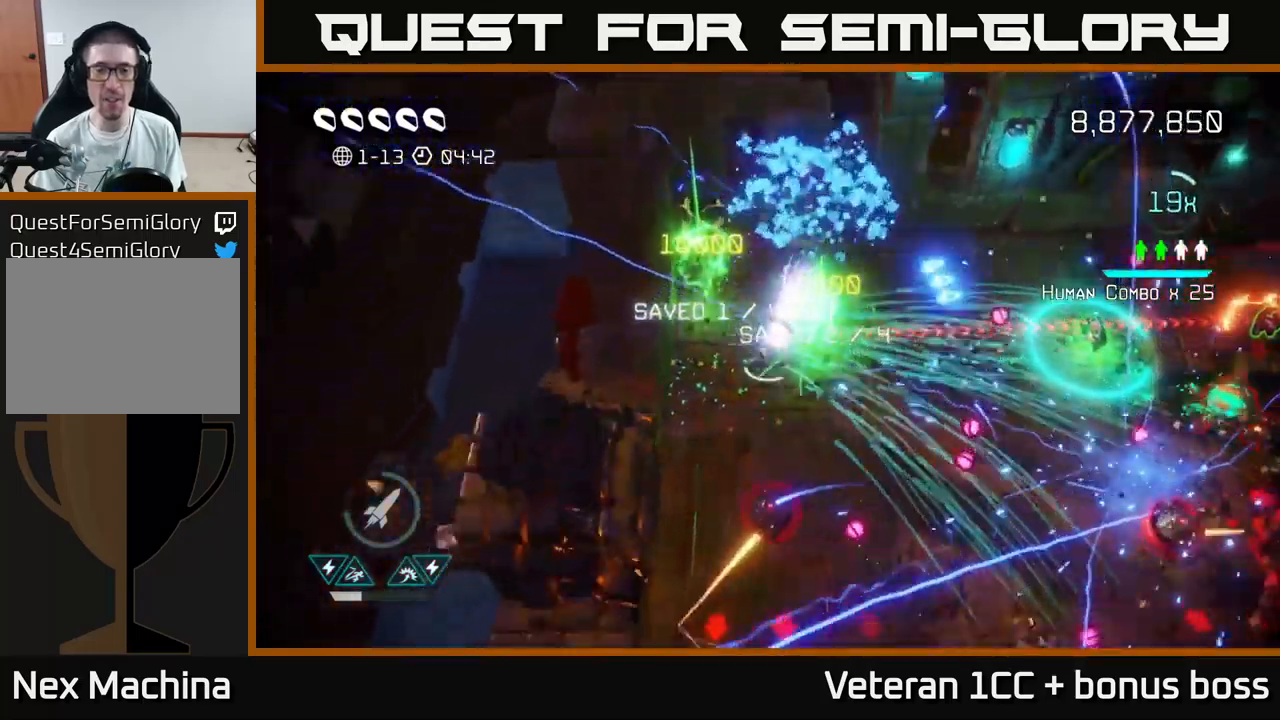
{"buttons": [], "left_stick": "down-left", "right_stick": "right", "events": [[267, "right_stick", "right"], [317, "left_stick", "down-right"], [433, "left_stick", "down-left"]]}
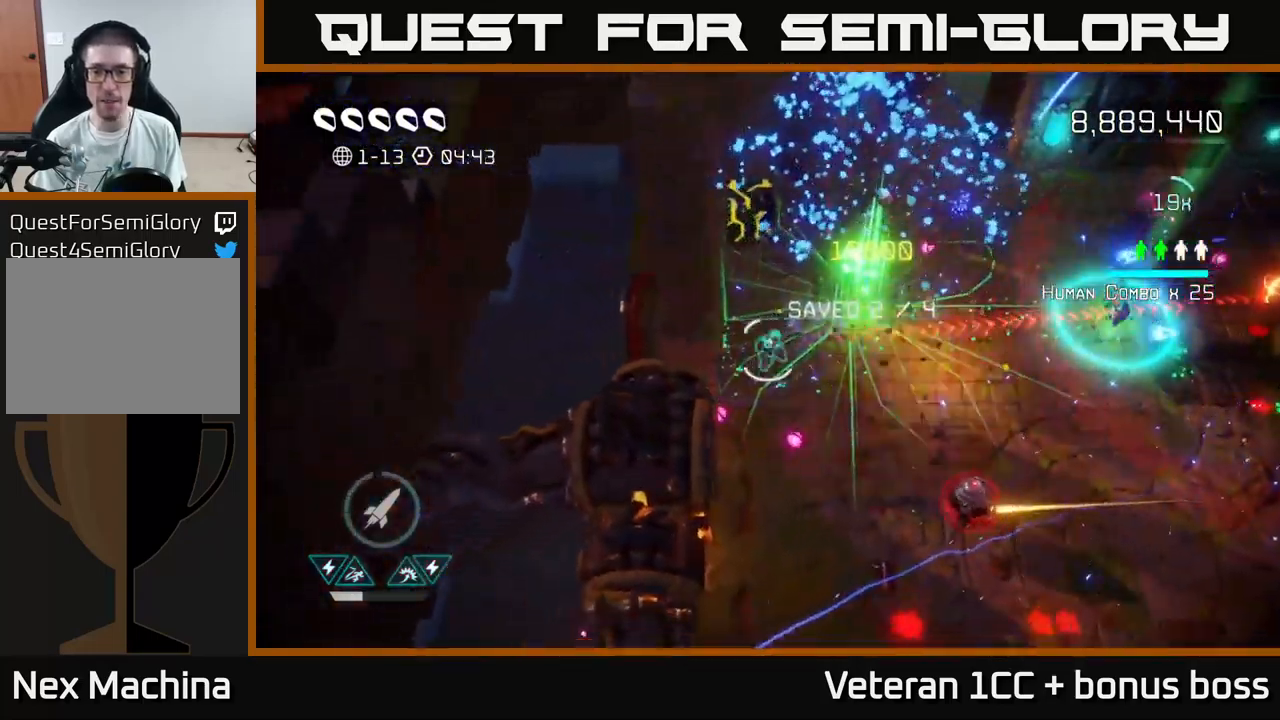
{"buttons": [], "left_stick": "right", "right_stick": "right", "events": [[183, "left_stick", "right"], [300, "left_stick", "up"], [500, "left_stick", "right"]]}
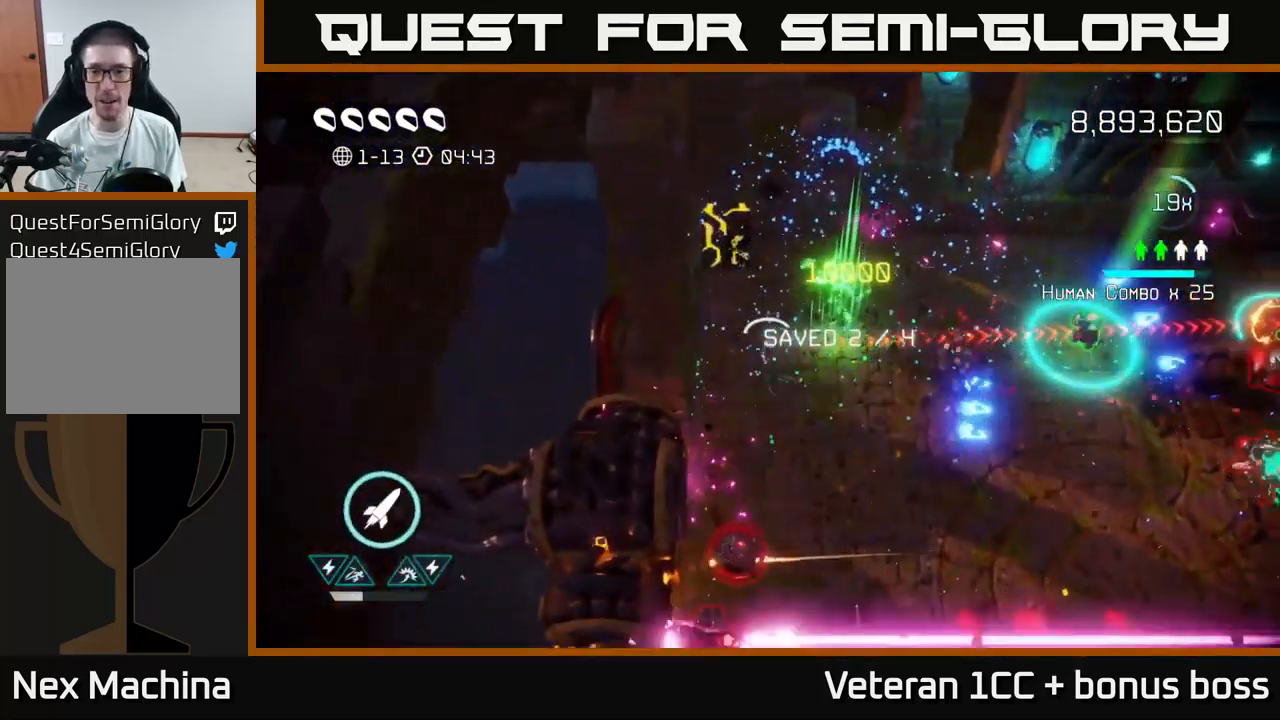
{"buttons": [], "left_stick": "up-right", "right_stick": "right", "events": [[17, "left_stick", "down-right"], [150, "left_stick", "right"], [350, "R2", "down"], [433, "left_stick", "up-right"], [467, "R2", "up"]]}
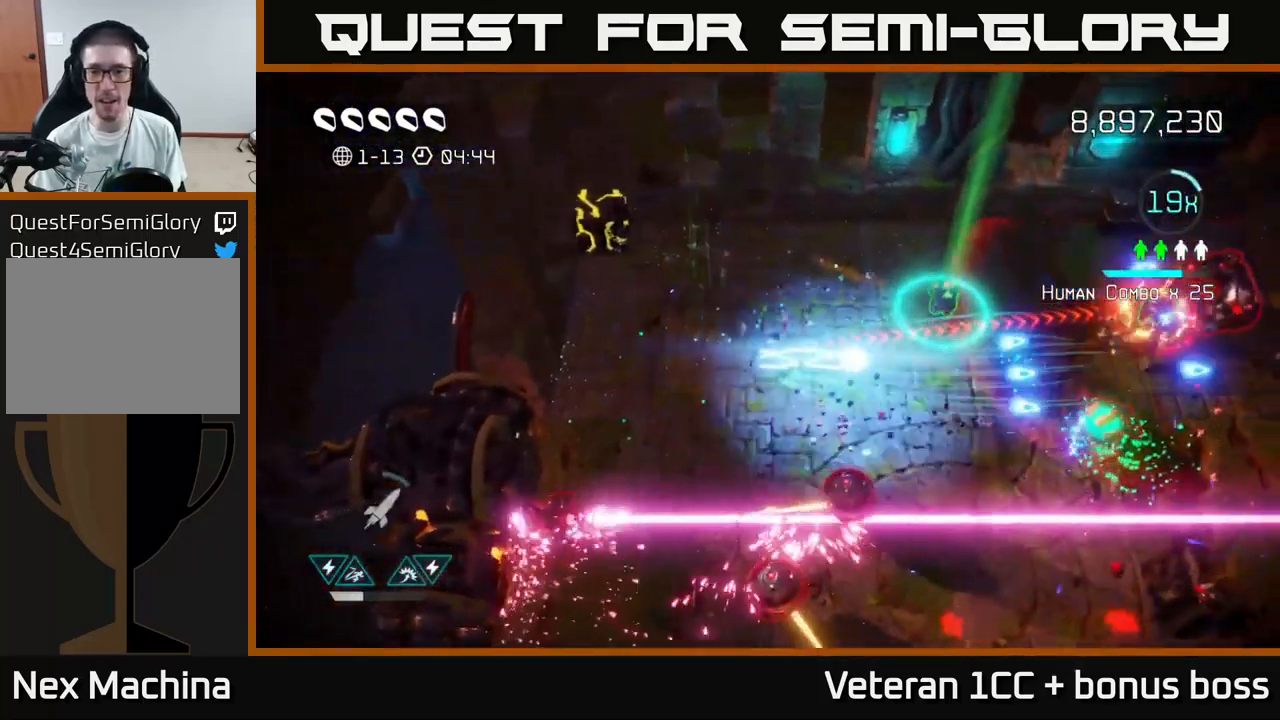
{"buttons": [], "left_stick": "up-right", "right_stick": "right", "events": []}
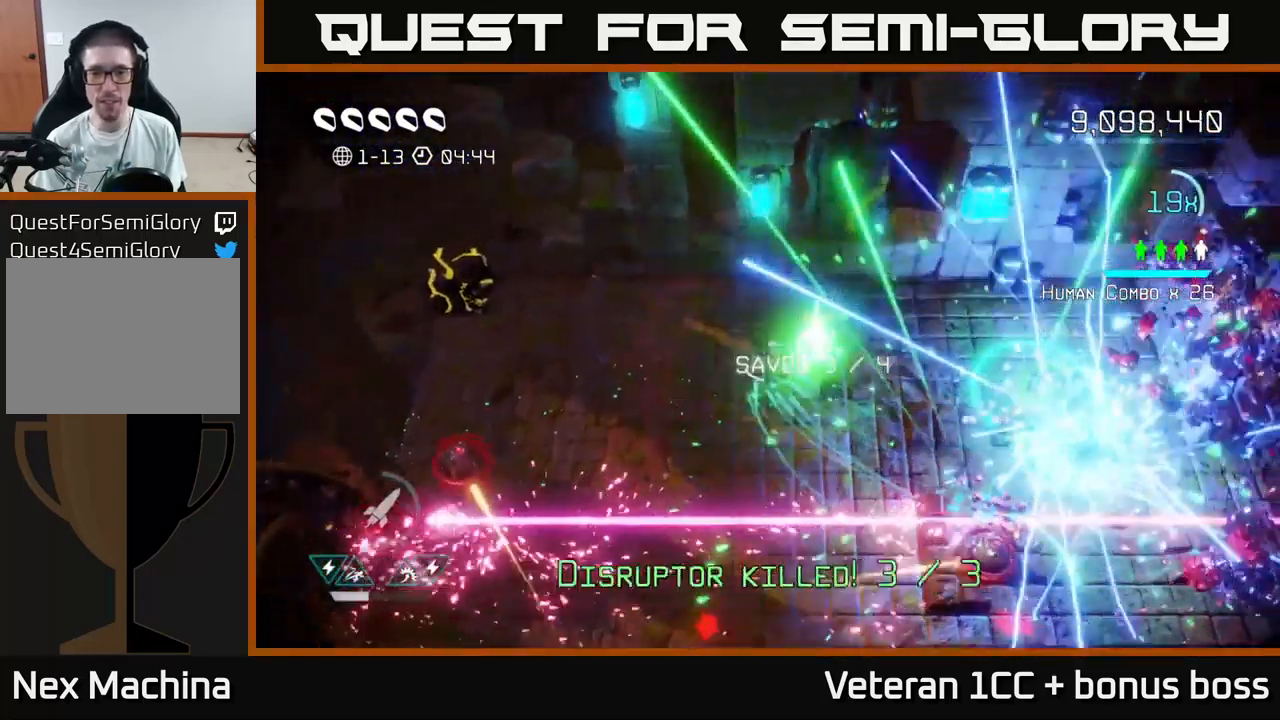
{"buttons": [], "left_stick": "up-left", "right_stick": "down-left", "events": [[150, "right_stick", "down"], [200, "left_stick", "up-left"], [283, "left_stick", "left"], [283, "right_stick", "down-left"], [450, "left_stick", "up-left"]]}
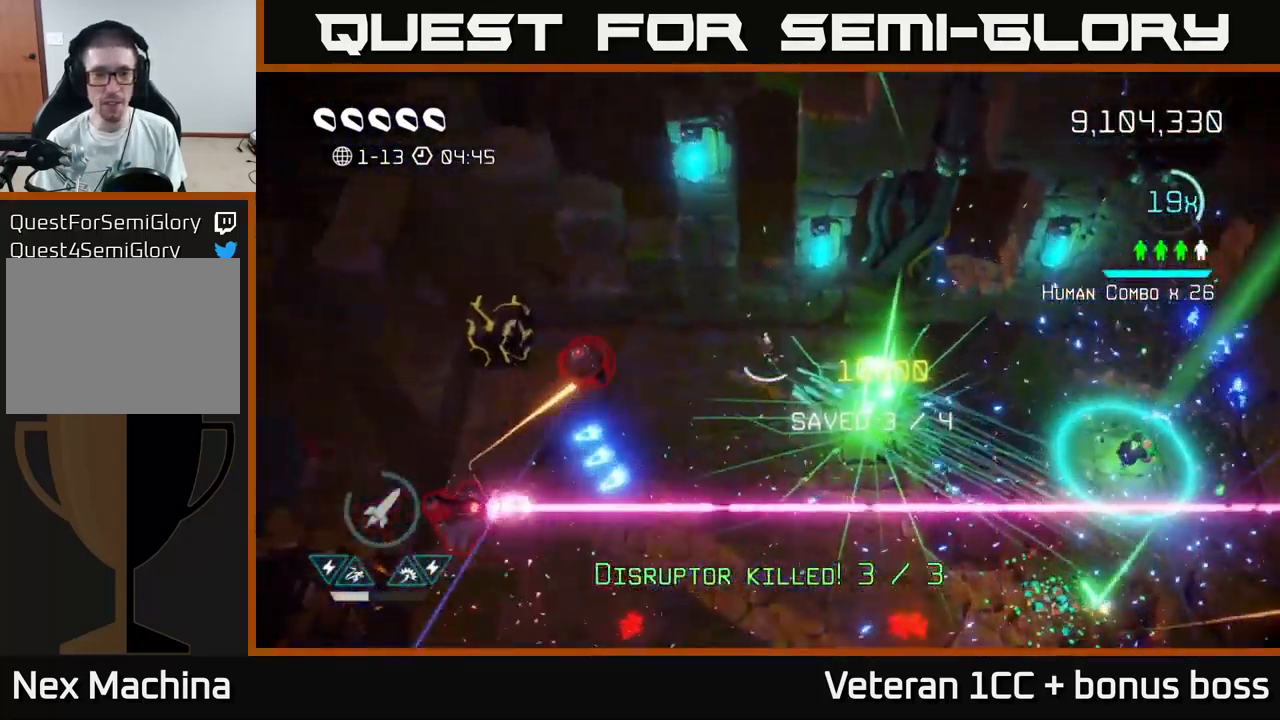
{"buttons": [], "left_stick": "up-left", "right_stick": "down-left", "events": [[233, "left_stick", "up-right"], [283, "L2", "down"], [283, "left_stick", "right"], [417, "L2", "up"], [450, "left_stick", "up-left"]]}
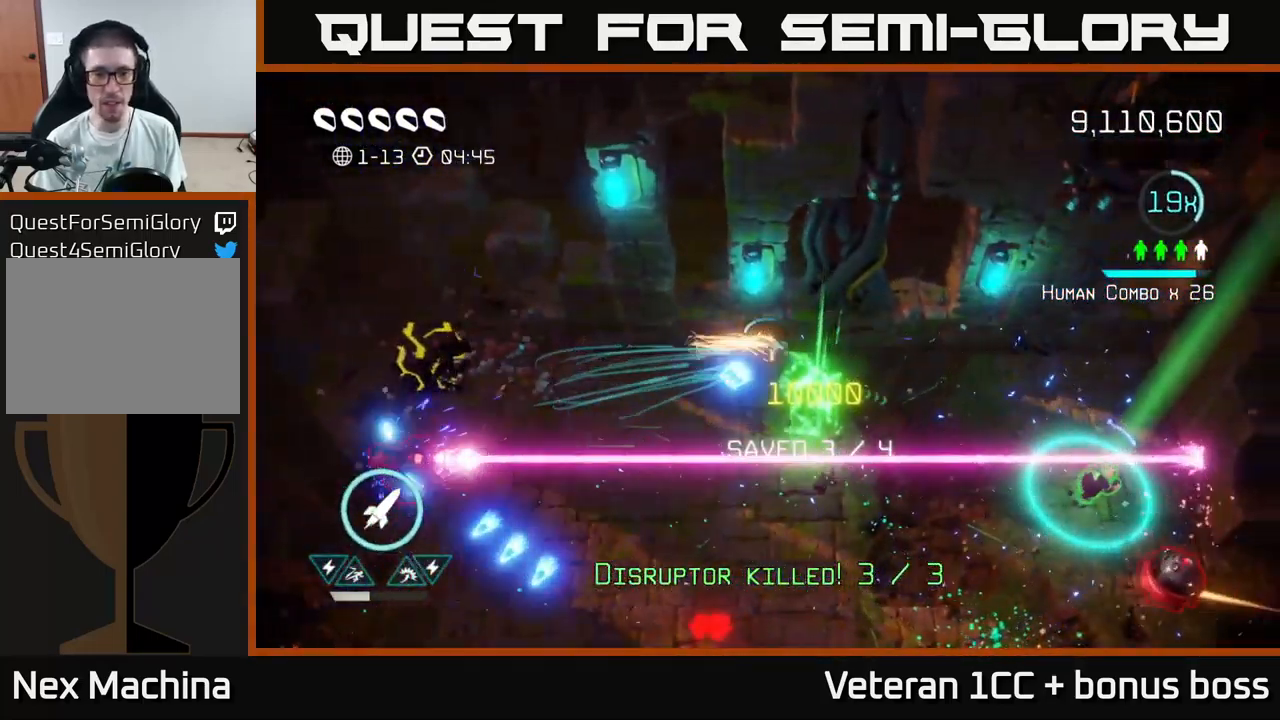
{"buttons": [], "left_stick": "down-left", "right_stick": "left", "events": [[17, "left_stick", "up"], [183, "left_stick", "left"], [233, "left_stick", "down-left"], [267, "L2", "down"], [300, "right_stick", "left"], [483, "L2", "up"]]}
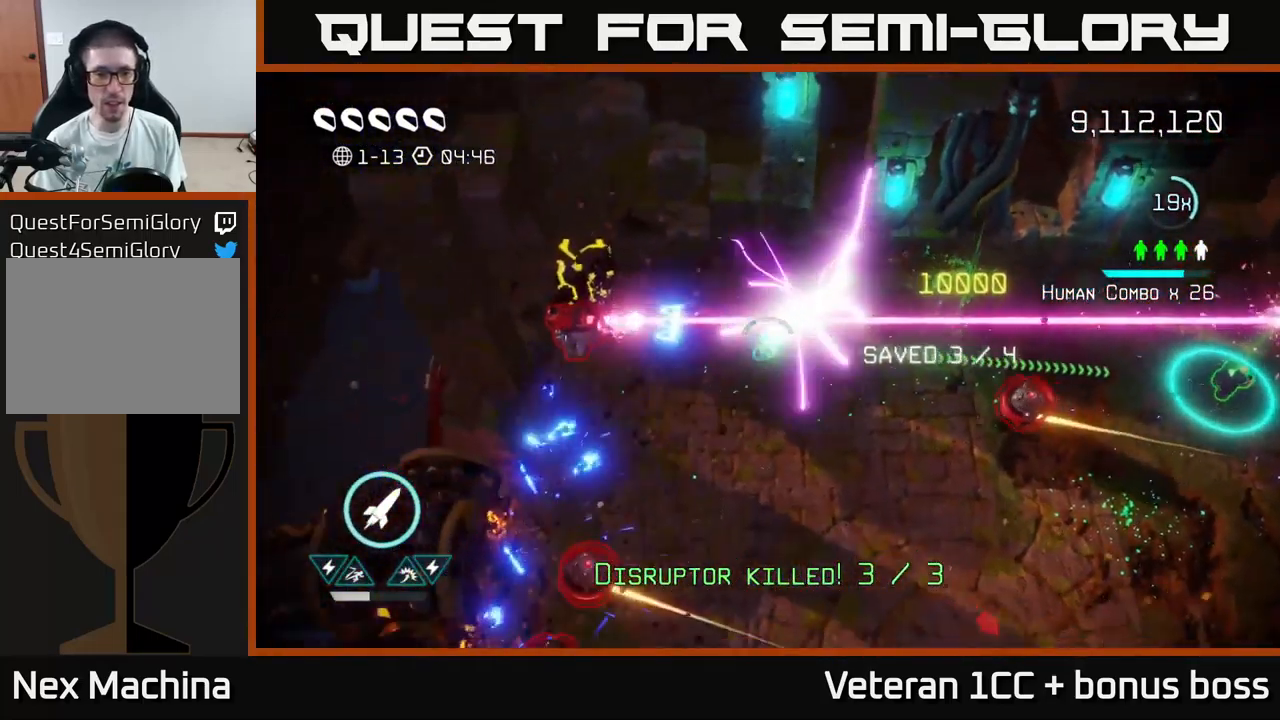
{"buttons": [], "left_stick": "up-left", "right_stick": "up-left", "events": [[67, "R2", "down"], [117, "right_stick", "up-left"], [200, "R2", "up"], [500, "left_stick", "up-left"]]}
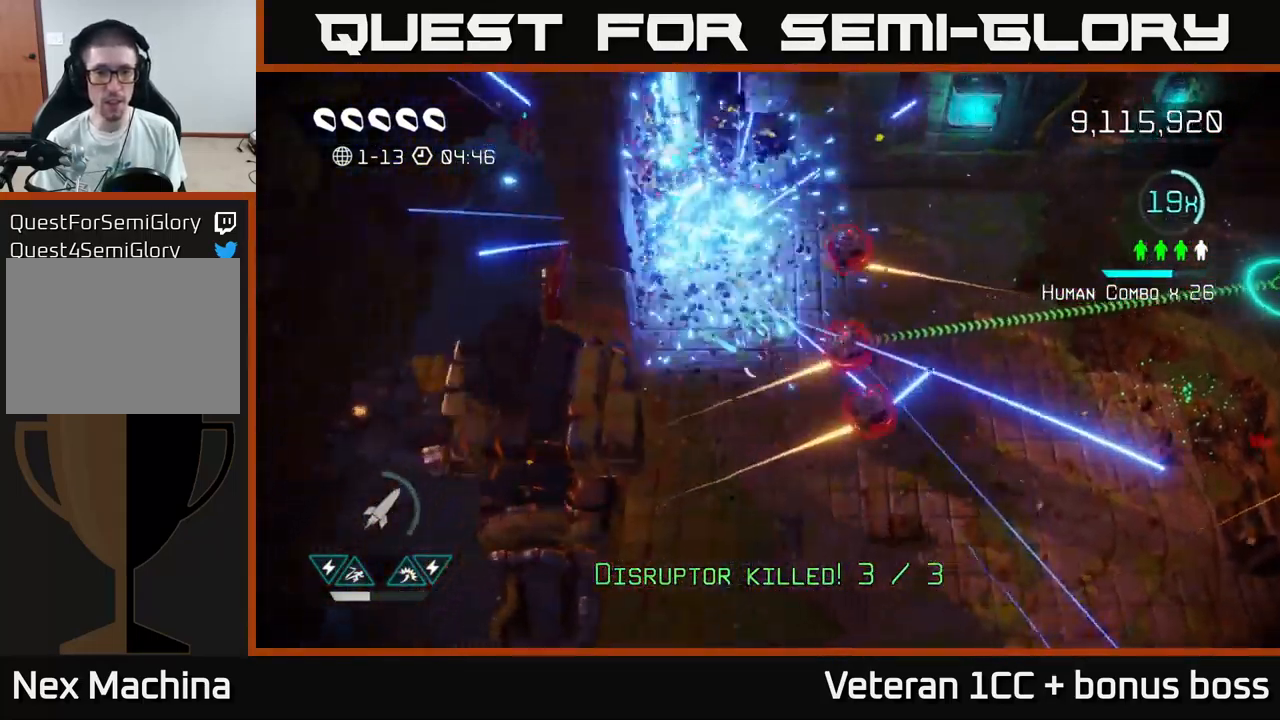
{"buttons": [], "left_stick": "up", "right_stick": "right", "events": [[34, "L2", "down"], [167, "L2", "up"], [317, "L2", "down"], [417, "L2", "up"], [434, "right_stick", "up-right"], [484, "right_stick", "right"], [500, "left_stick", "up"]]}
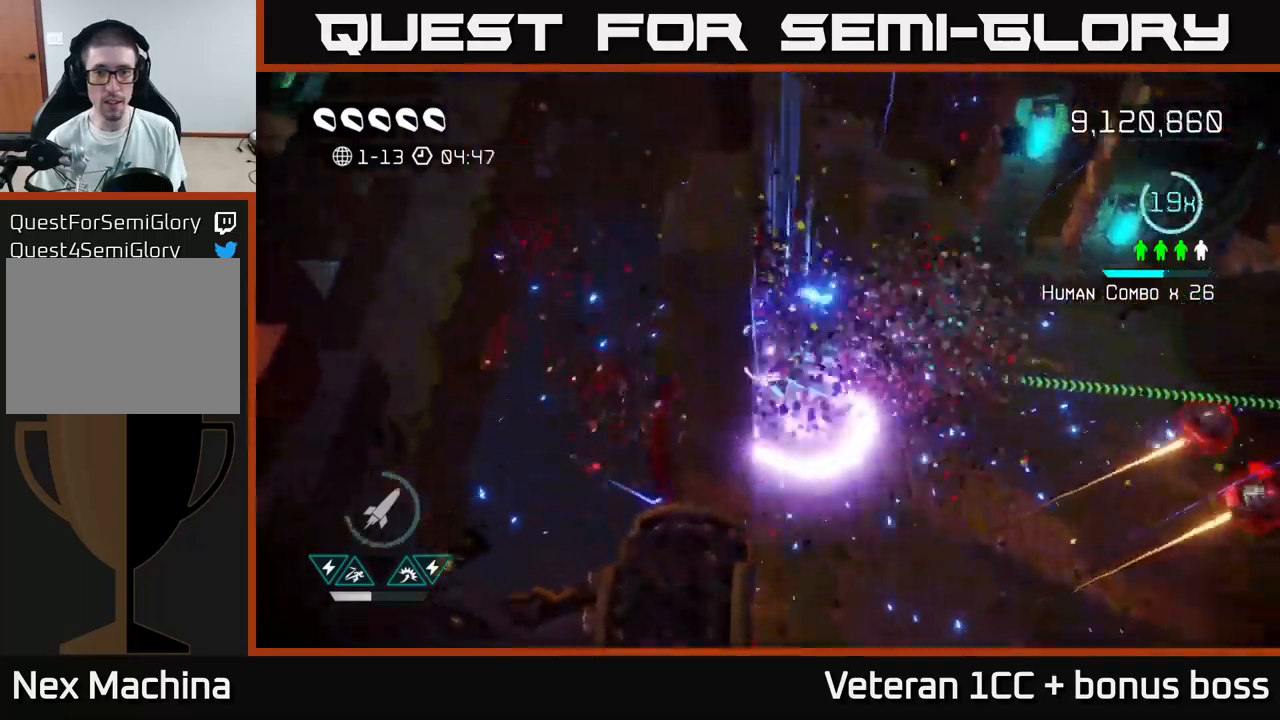
{"buttons": [], "left_stick": "down-right", "right_stick": "right", "events": [[217, "left_stick", "right"], [267, "right_stick", "down-right"], [300, "left_stick", "down-right"], [384, "right_stick", "right"]]}
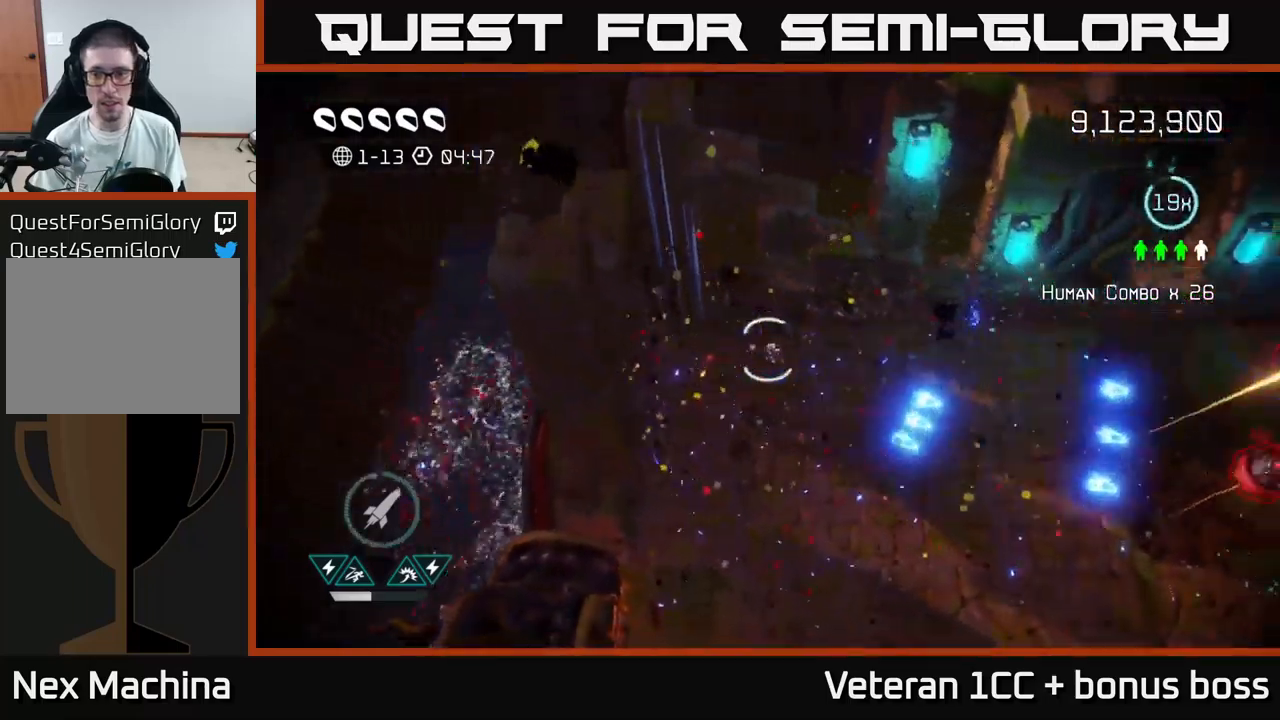
{"buttons": [], "left_stick": "right", "right_stick": "right", "events": [[334, "left_stick", "right"]]}
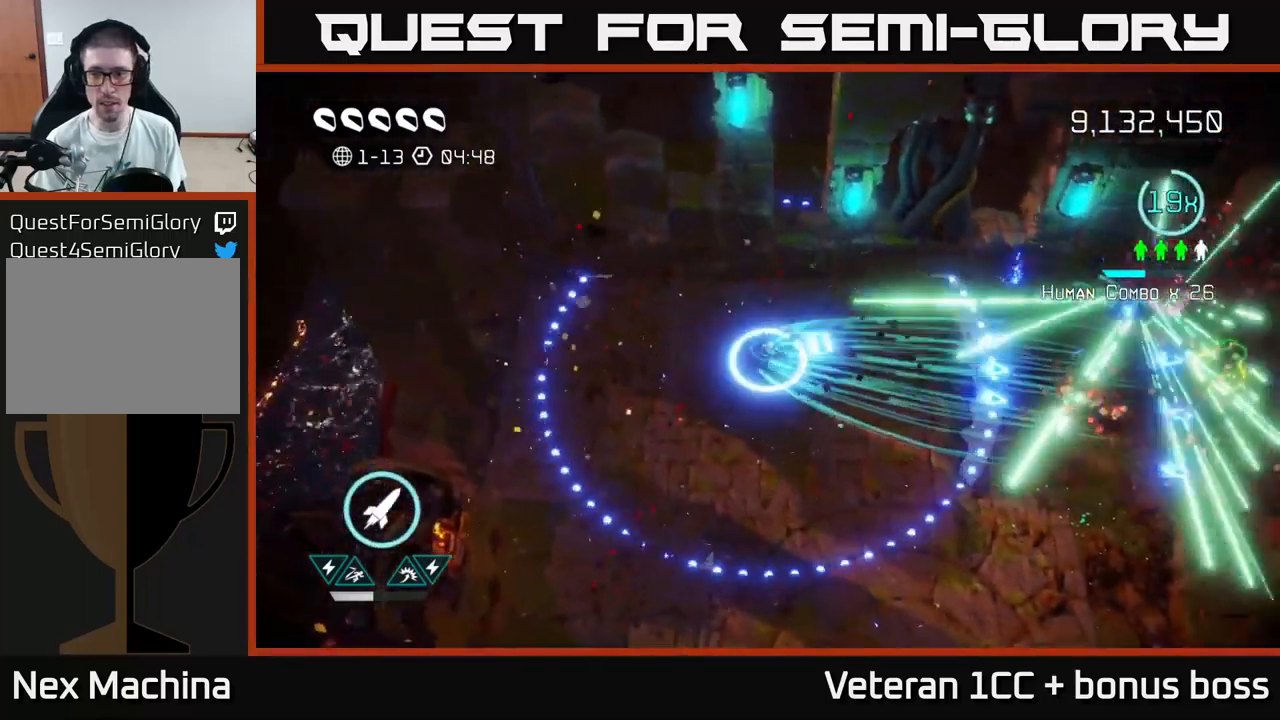
{"buttons": [], "left_stick": "right", "right_stick": "right", "events": []}
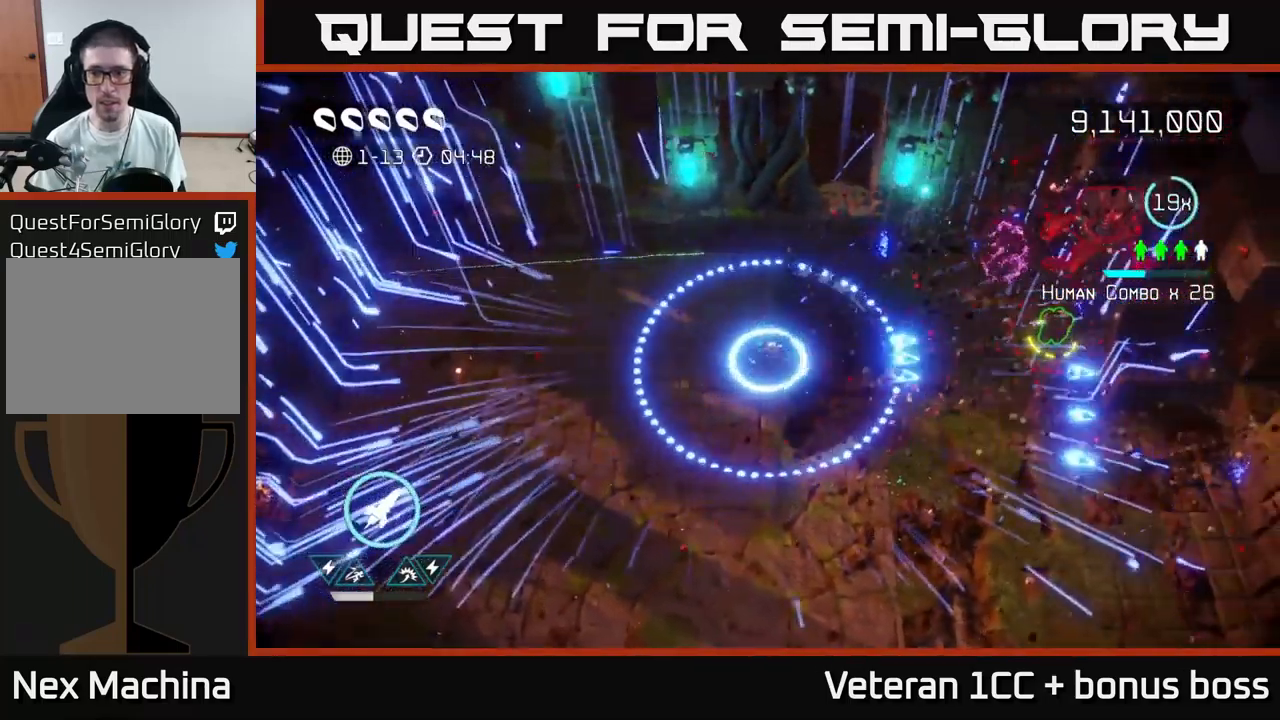
{"buttons": [], "left_stick": "right", "right_stick": "right", "events": [[334, "L2", "down"], [467, "L2", "up"]]}
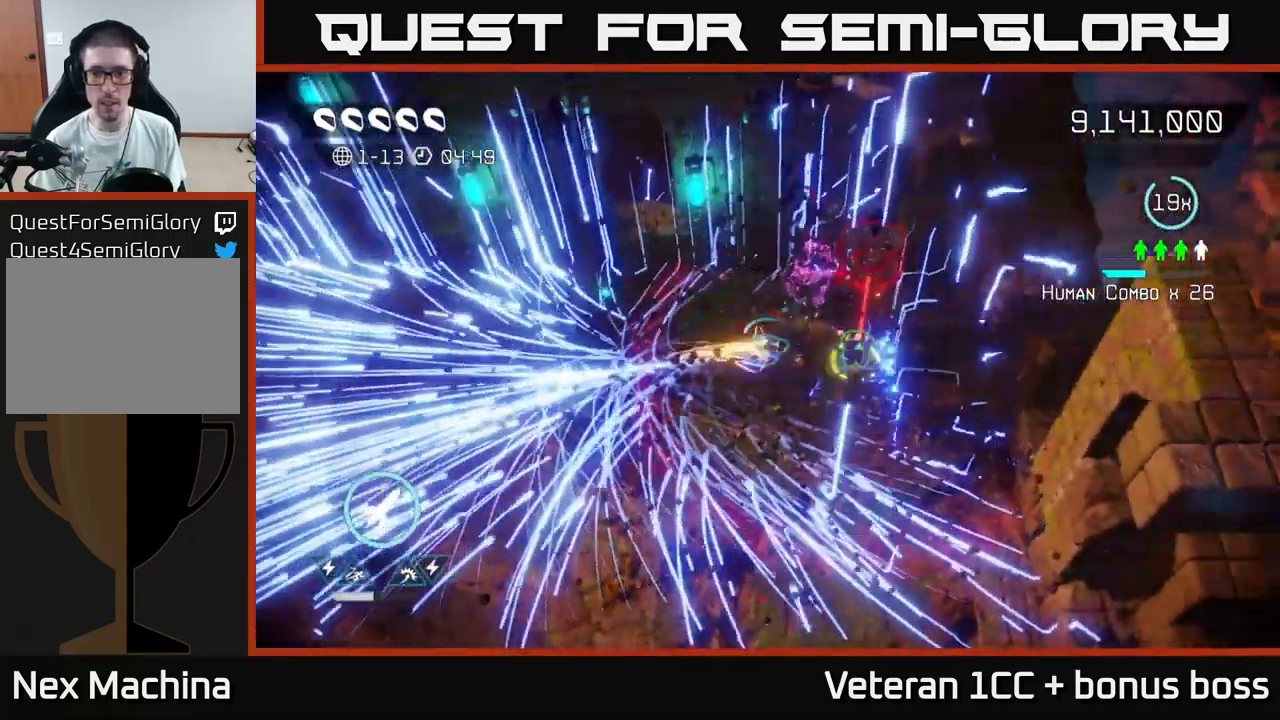
{"buttons": ["L2"], "left_stick": "down", "right_stick": "down-left", "events": [[234, "left_stick", "down"], [250, "right_stick", "down-left"], [450, "L2", "down"]]}
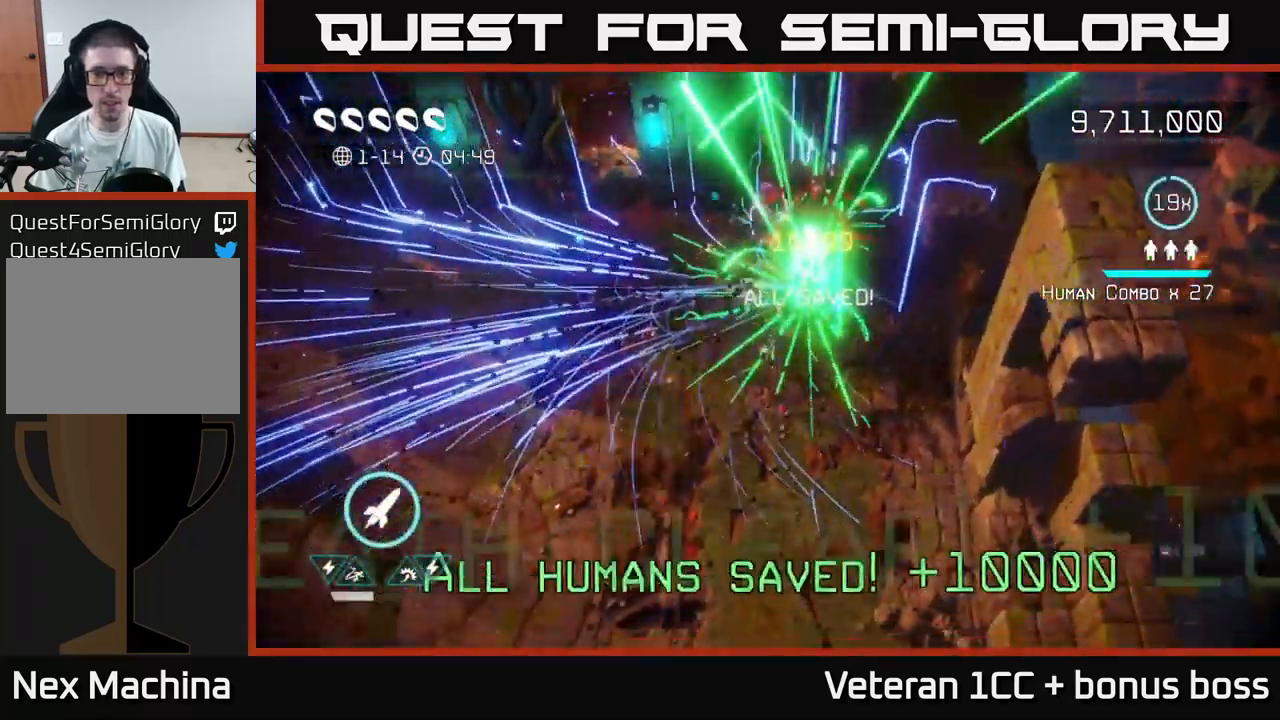
{"buttons": [], "left_stick": "center", "right_stick": "center", "events": [[100, "L2", "up"], [100, "right_stick", "center"], [350, "left_stick", "center"]]}
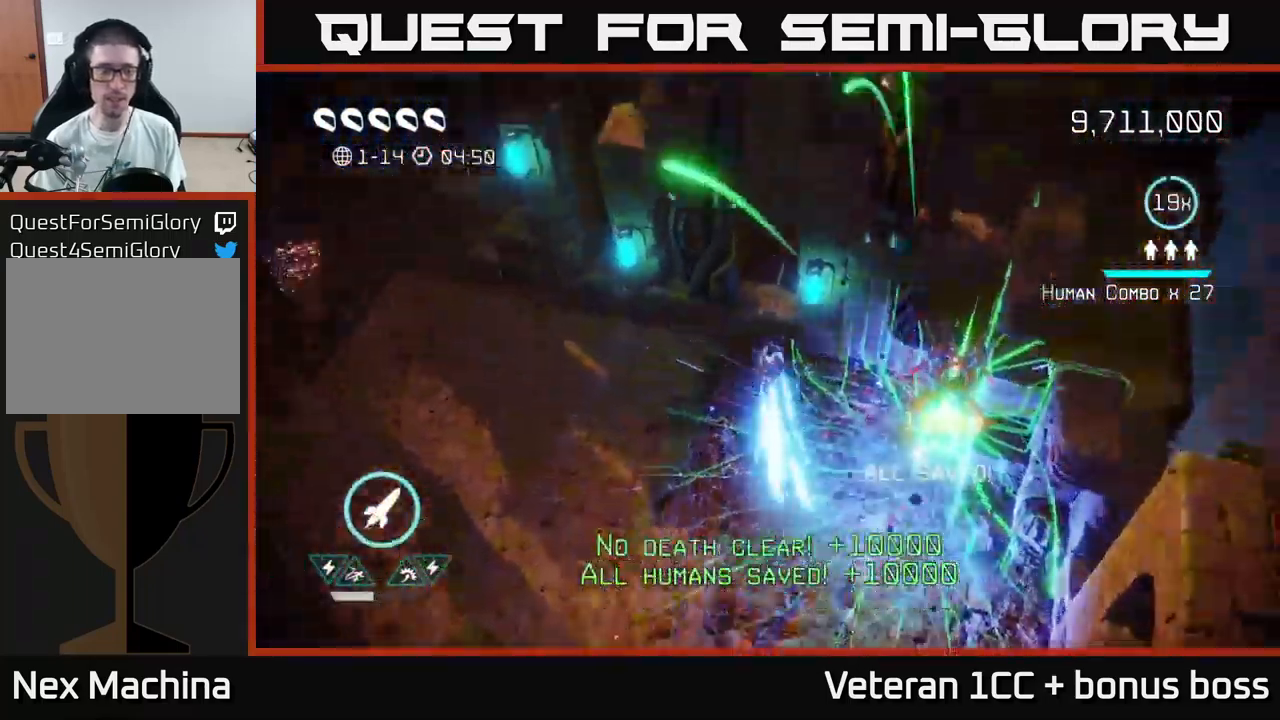
{"buttons": [], "left_stick": "center", "right_stick": "center", "events": [[50, "right_stick", "up-left"], [467, "right_stick", "center"]]}
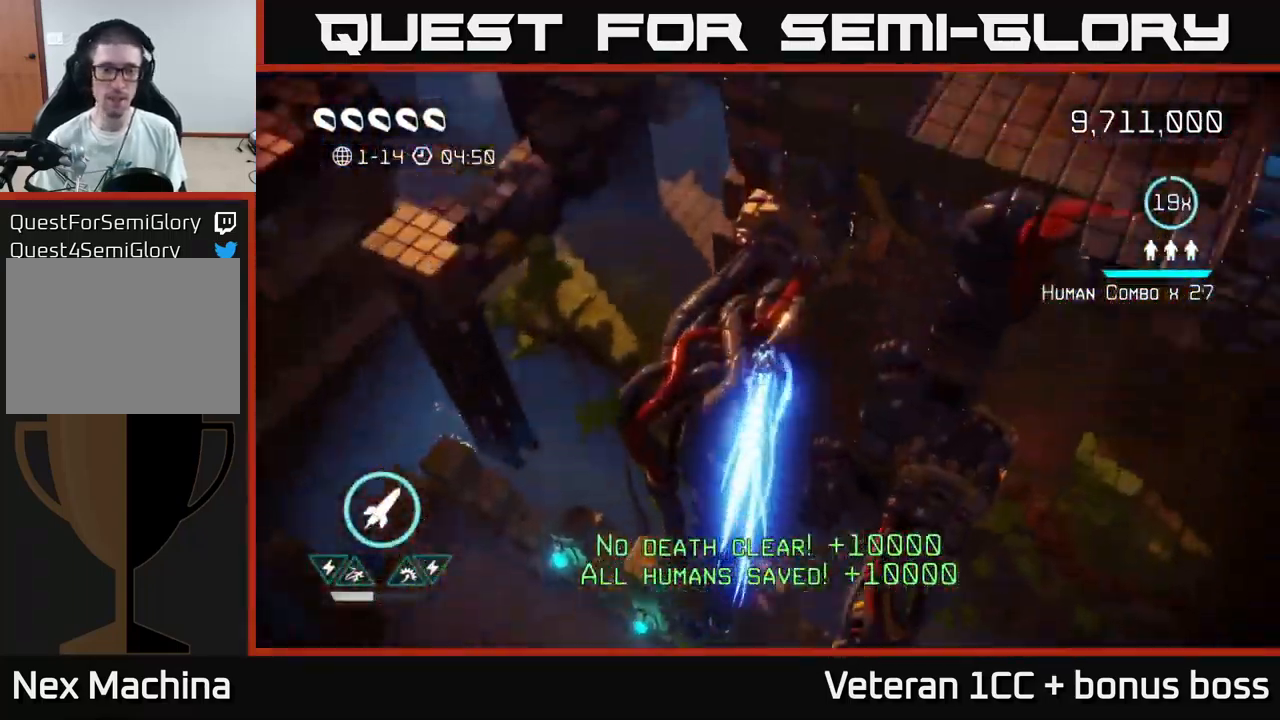
{"buttons": [], "left_stick": "center", "right_stick": "up", "events": [[284, "right_stick", "up"]]}
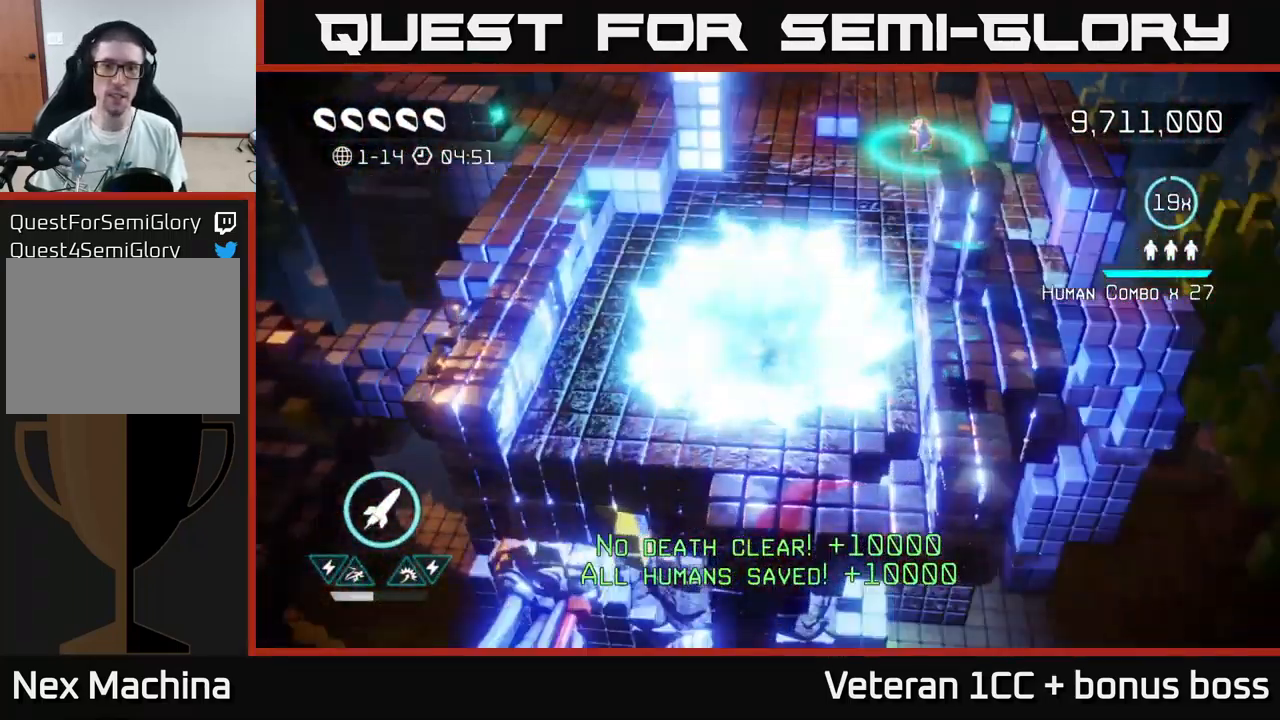
{"buttons": [], "left_stick": "up", "right_stick": "up-right", "events": [[67, "left_stick", "right"], [167, "left_stick", "up-right"], [250, "right_stick", "up-right"], [267, "left_stick", "up"]]}
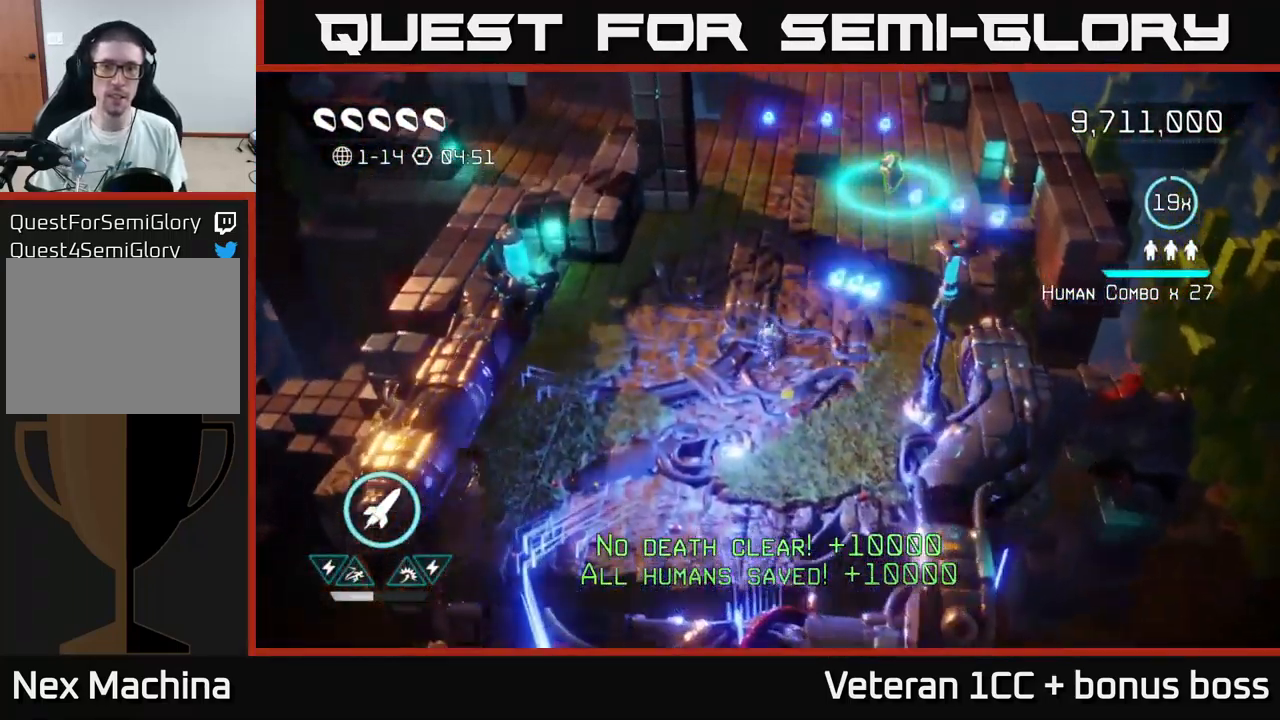
{"buttons": [], "left_stick": "up", "right_stick": "up-left", "events": [[167, "right_stick", "up-left"]]}
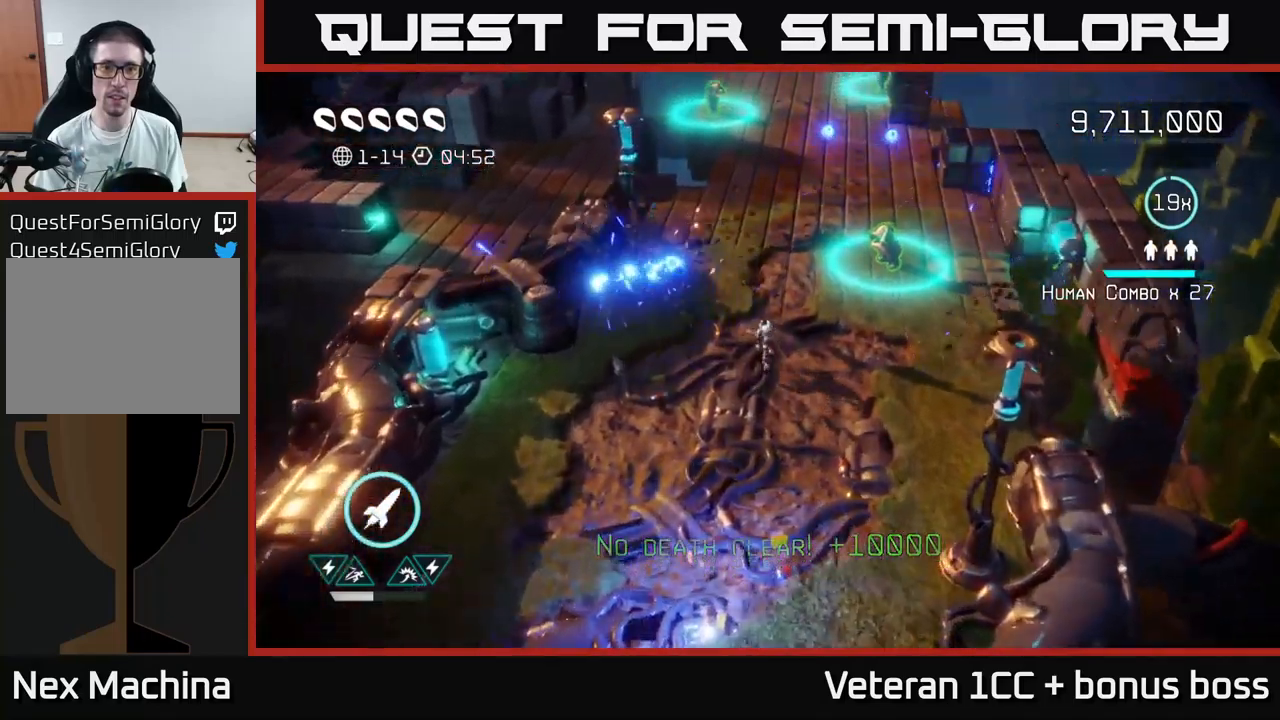
{"buttons": [], "left_stick": "down-right", "right_stick": "up-right", "events": [[333, "right_stick", "up-right"], [450, "left_stick", "down-right"]]}
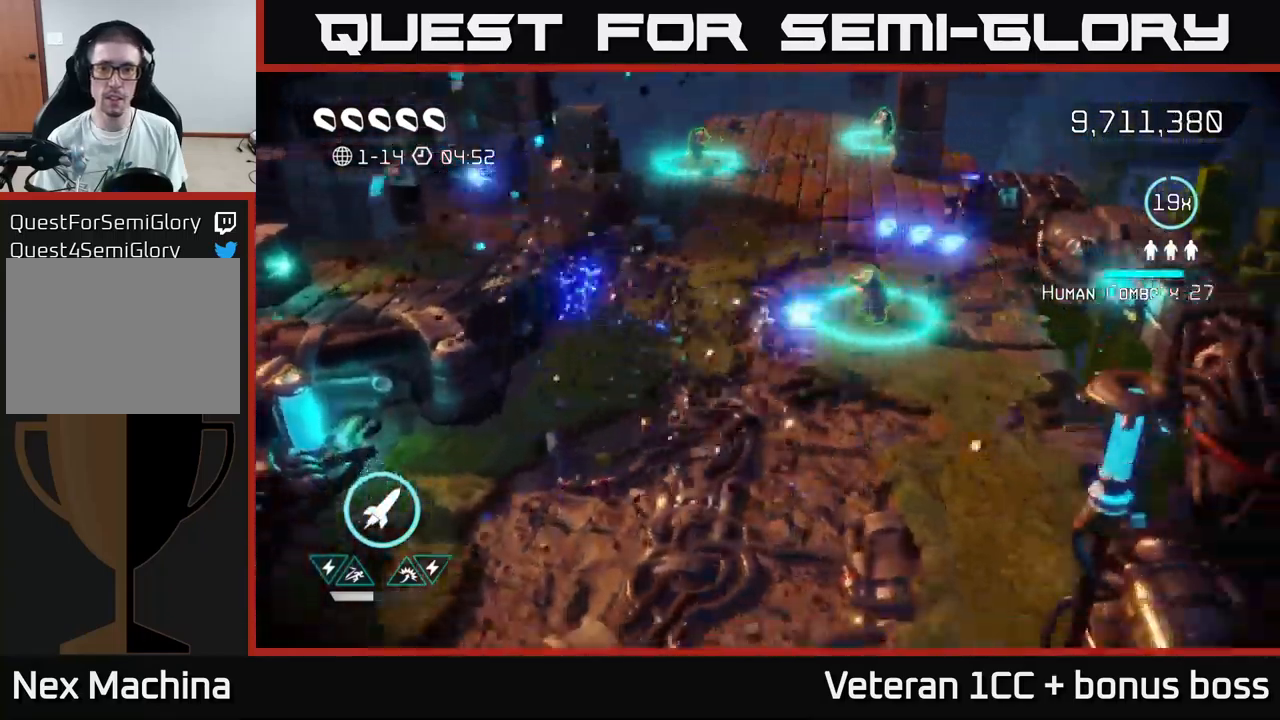
{"buttons": [], "left_stick": "up", "right_stick": "up", "events": [[17, "right_stick", "up"], [167, "left_stick", "up-right"], [400, "left_stick", "up"]]}
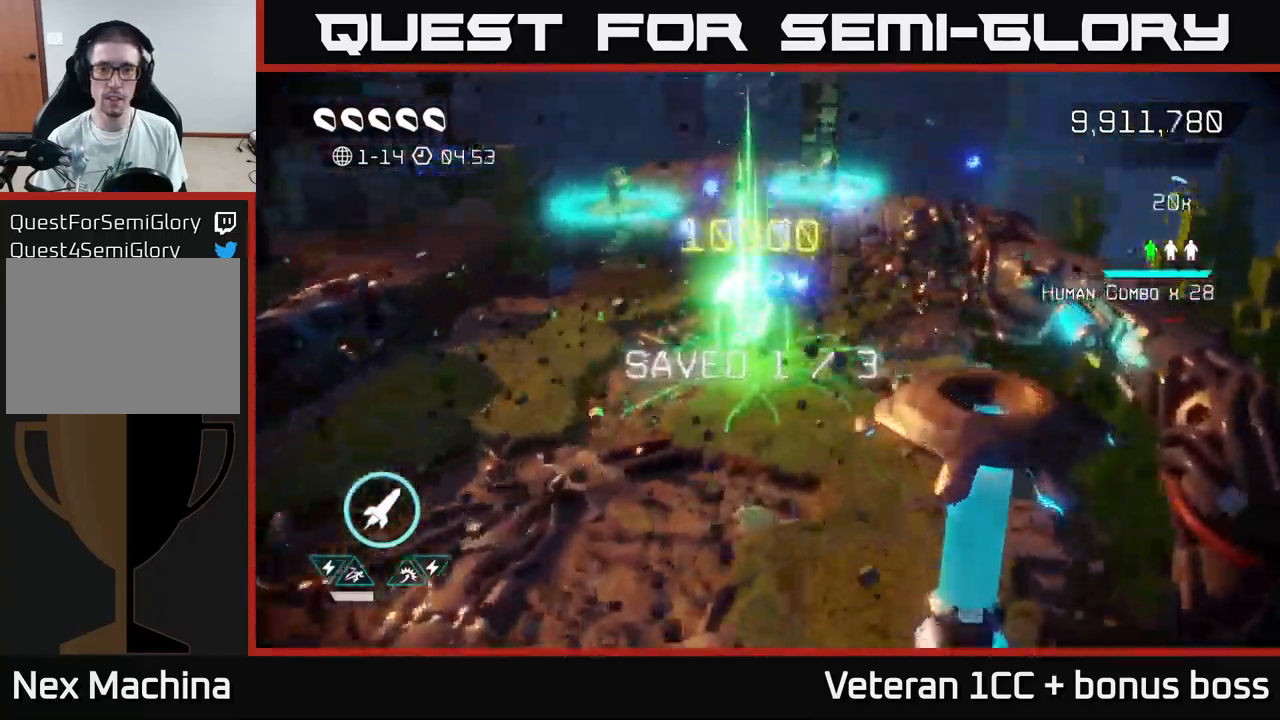
{"buttons": [], "left_stick": "up", "right_stick": "up", "events": [[250, "left_stick", "up-left"], [383, "left_stick", "up"]]}
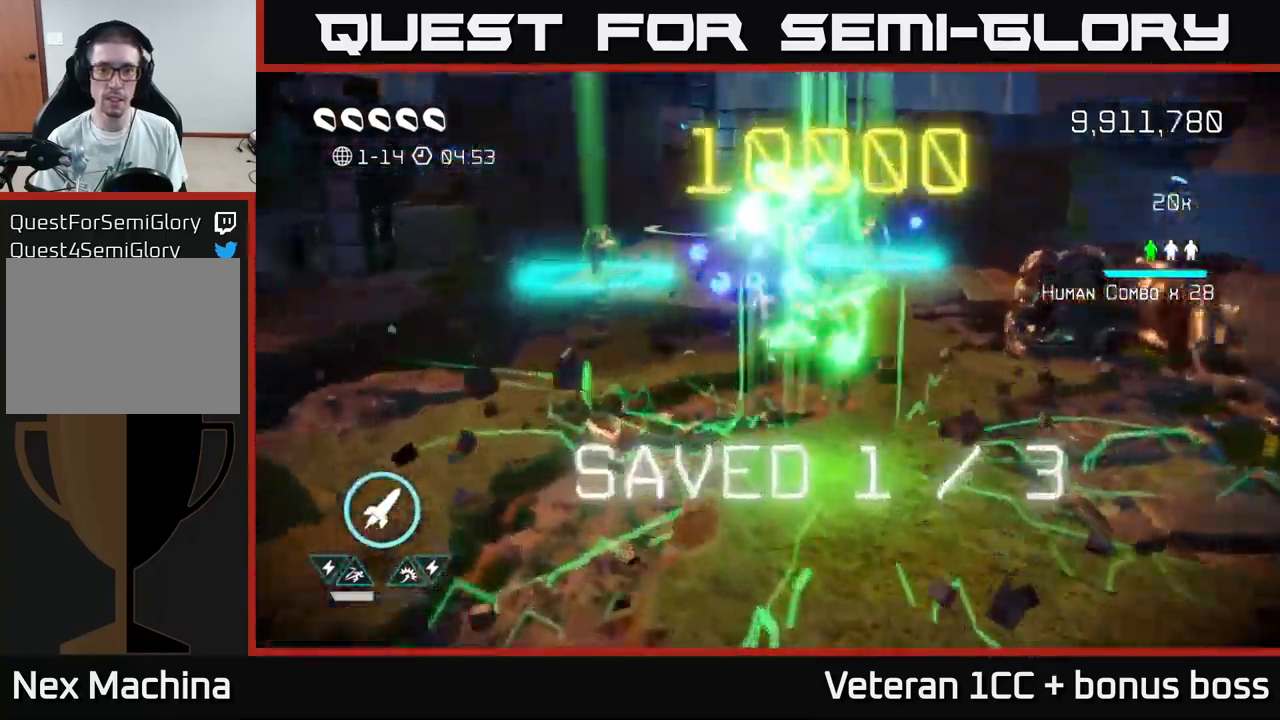
{"buttons": [], "left_stick": "up", "right_stick": "up", "events": []}
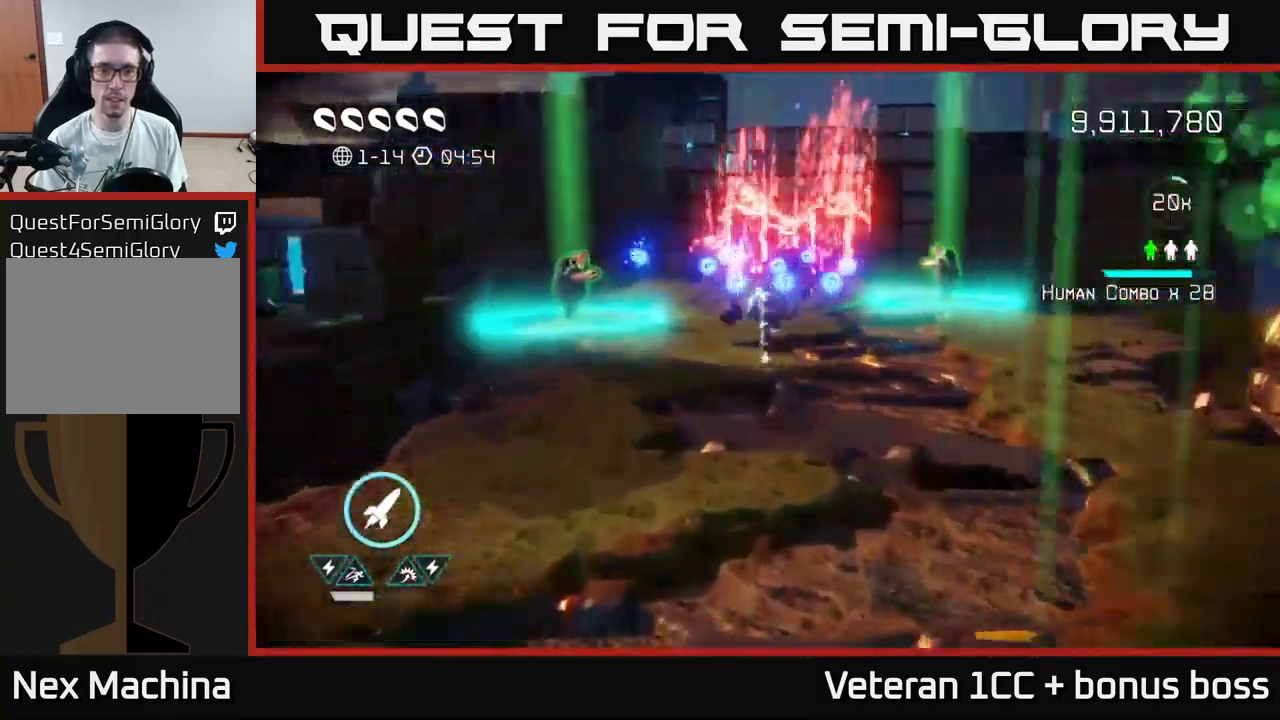
{"buttons": [], "left_stick": "up-left", "right_stick": "up", "events": [[200, "R2", "down"], [200, "left_stick", "up-left"], [283, "R2", "up"]]}
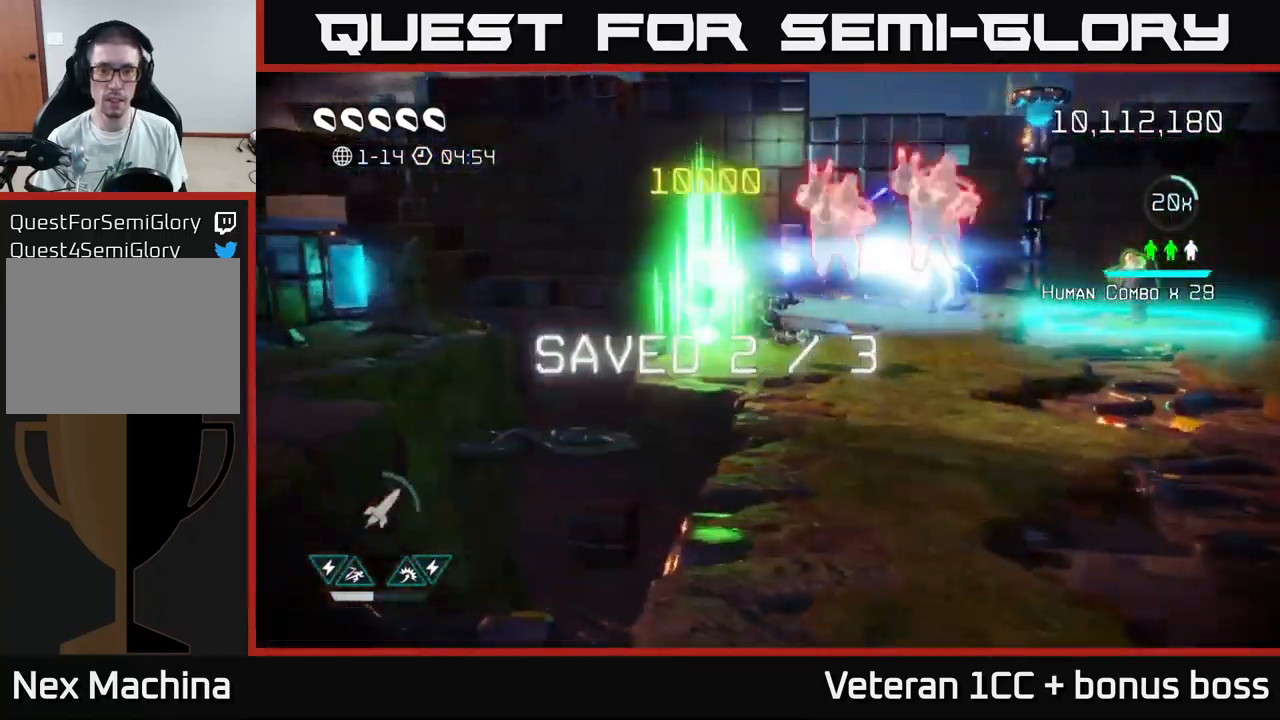
{"buttons": [], "left_stick": "right", "right_stick": "up-right", "events": [[33, "right_stick", "up-right"], [233, "left_stick", "right"]]}
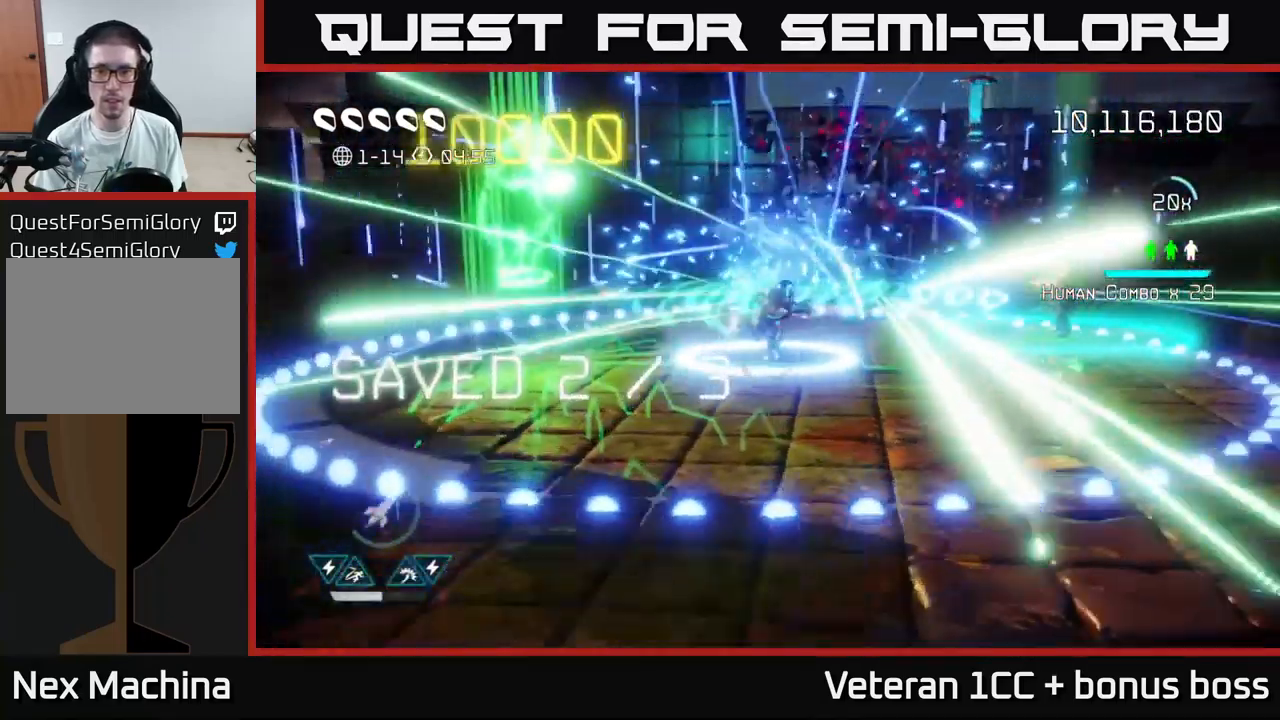
{"buttons": [], "left_stick": "right", "right_stick": "center", "events": [[83, "right_stick", "center"]]}
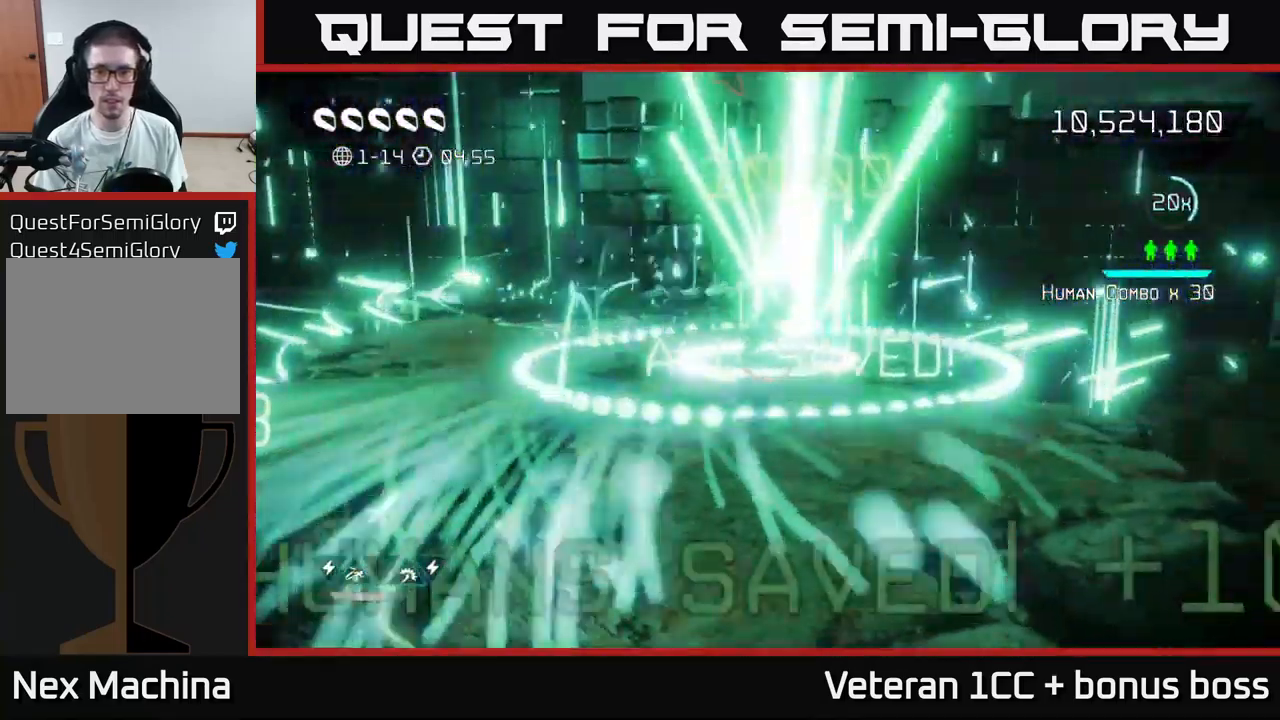
{"buttons": ["L2"], "left_stick": "down", "right_stick": "center", "events": [[100, "left_stick", "down"], [483, "L2", "down"]]}